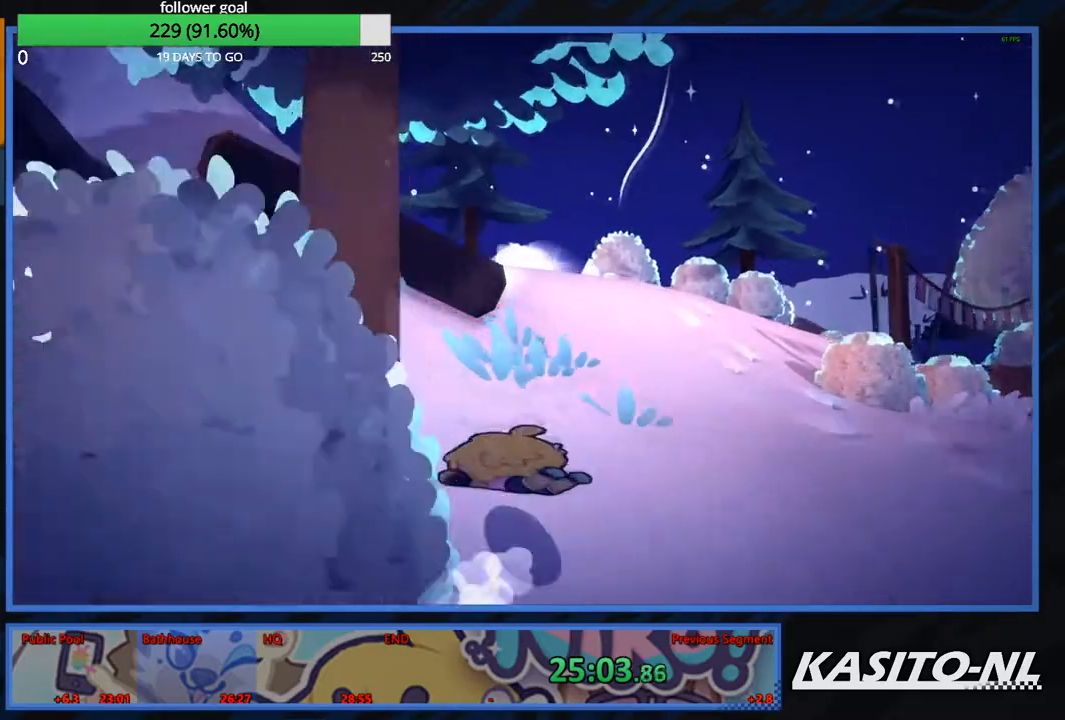
Gameplay with a controller (Xbox layout); each line is a JSON object with the inputs held at the frame after it. "events" lists button and stick changes between this image and that frame as [ms after this image, input, new state], when the widget could be followed in between.
{"buttons": [], "left_stick": "up", "right_stick": "center", "events": [[66, "X", "down"], [233, "X", "up"], [333, "X", "down"], [433, "X", "up"]]}
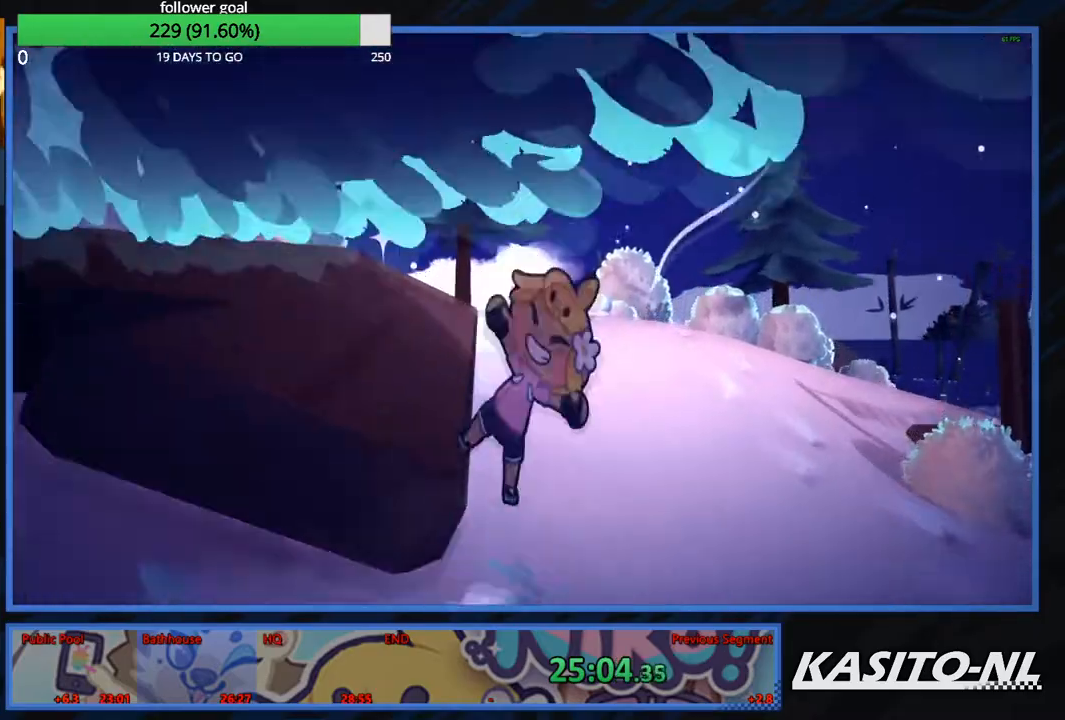
{"buttons": [], "left_stick": "up", "right_stick": "left", "events": [[134, "left_stick", "up-left"], [167, "right_stick", "left"], [467, "left_stick", "up"]]}
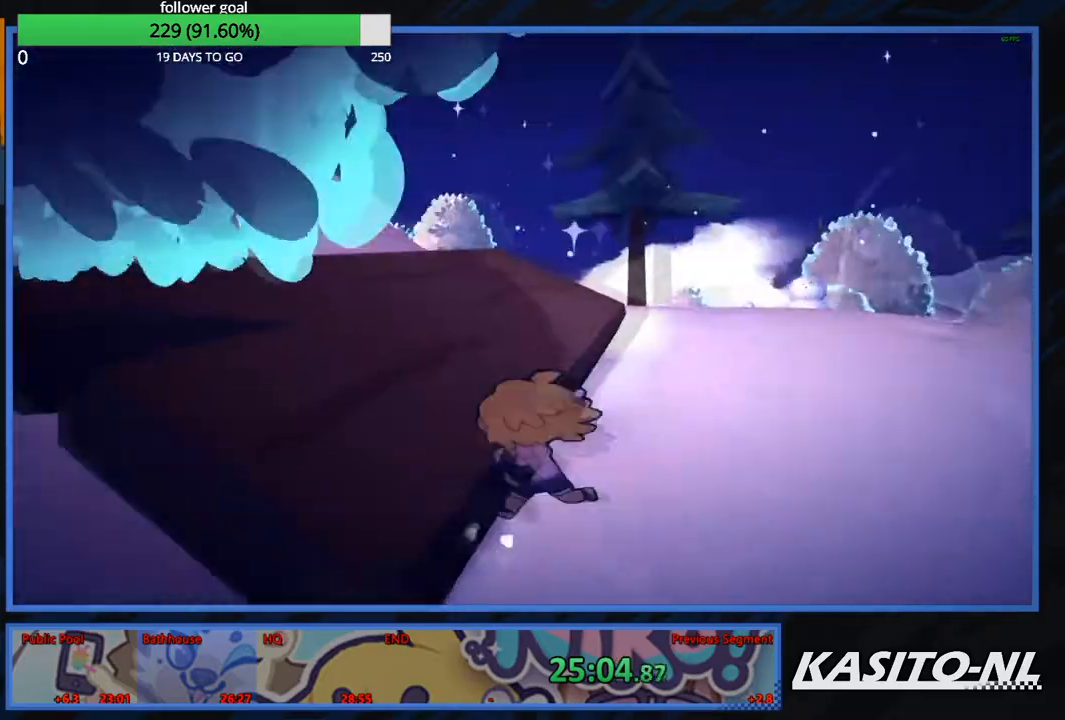
{"buttons": [], "left_stick": "up-left", "right_stick": "left", "events": [[133, "left_stick", "up-left"], [200, "right_stick", "center"], [467, "right_stick", "left"]]}
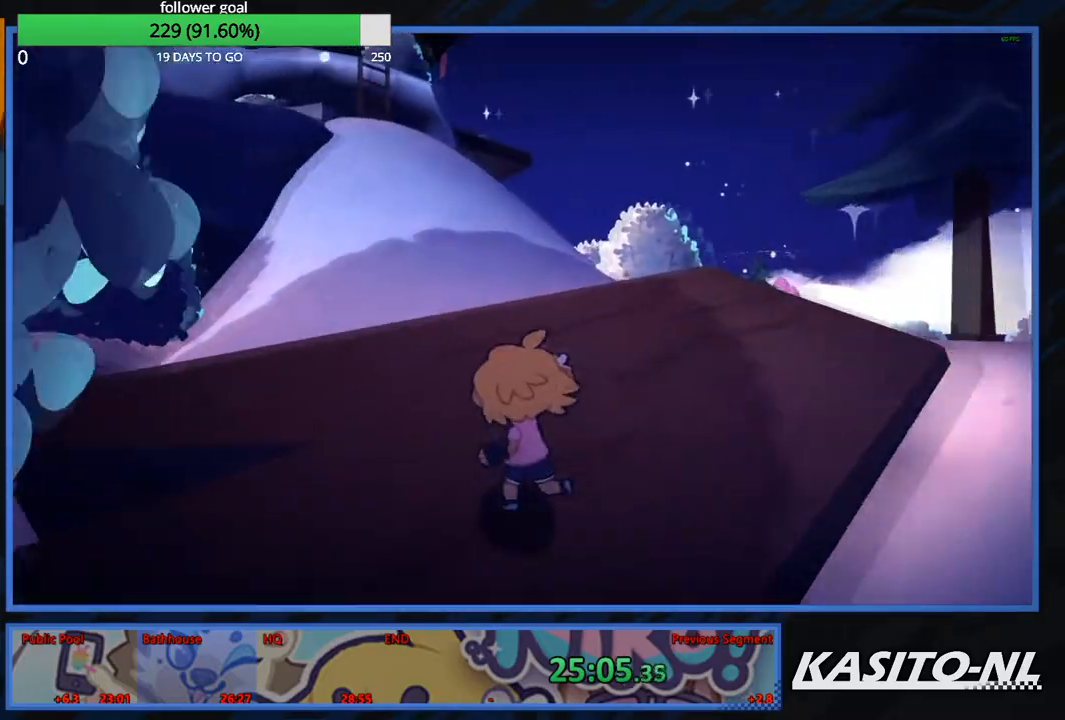
{"buttons": ["X"], "left_stick": "up", "right_stick": "center", "events": [[134, "left_stick", "up"], [234, "right_stick", "center"], [434, "X", "down"]]}
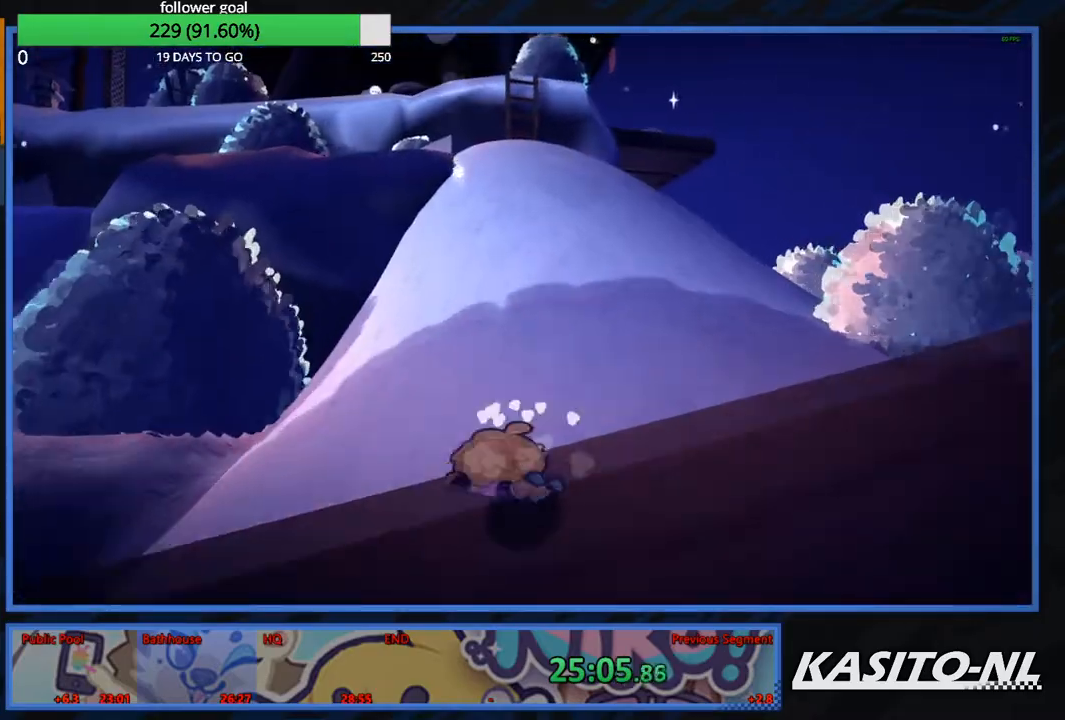
{"buttons": ["X"], "left_stick": "up", "right_stick": "center", "events": [[66, "X", "up"], [133, "X", "down"], [233, "X", "up"], [300, "X", "down"], [433, "X", "up"], [467, "X", "down"]]}
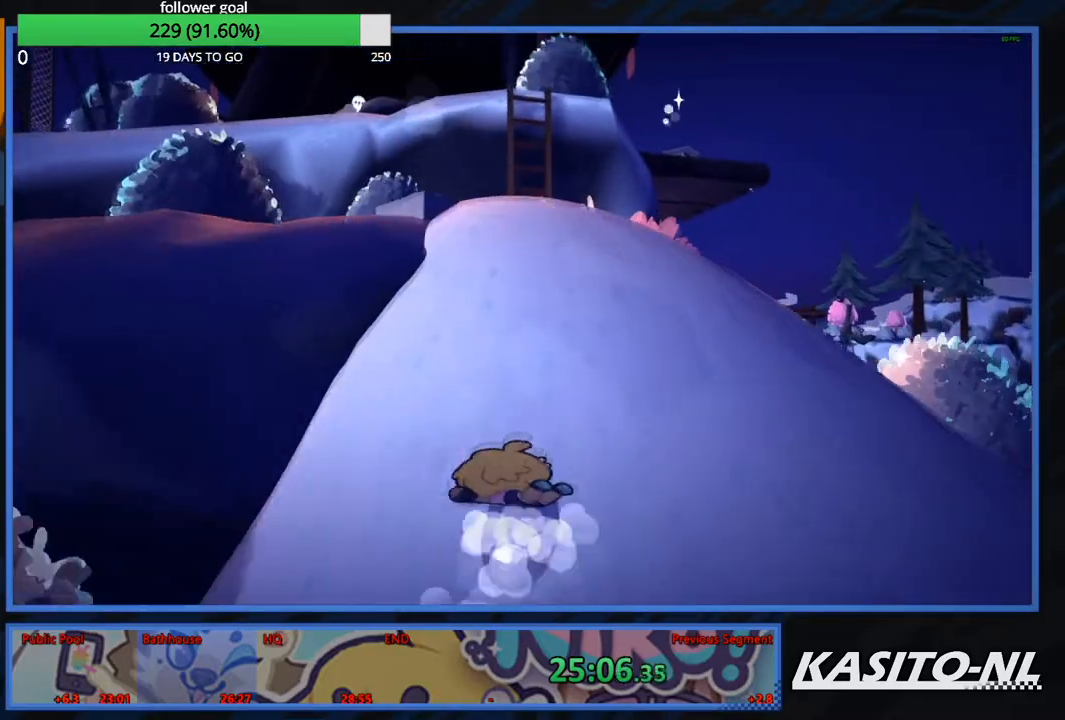
{"buttons": ["A"], "left_stick": "up-right", "right_stick": "center", "events": [[134, "X", "up"], [200, "A", "down"], [267, "left_stick", "up-right"]]}
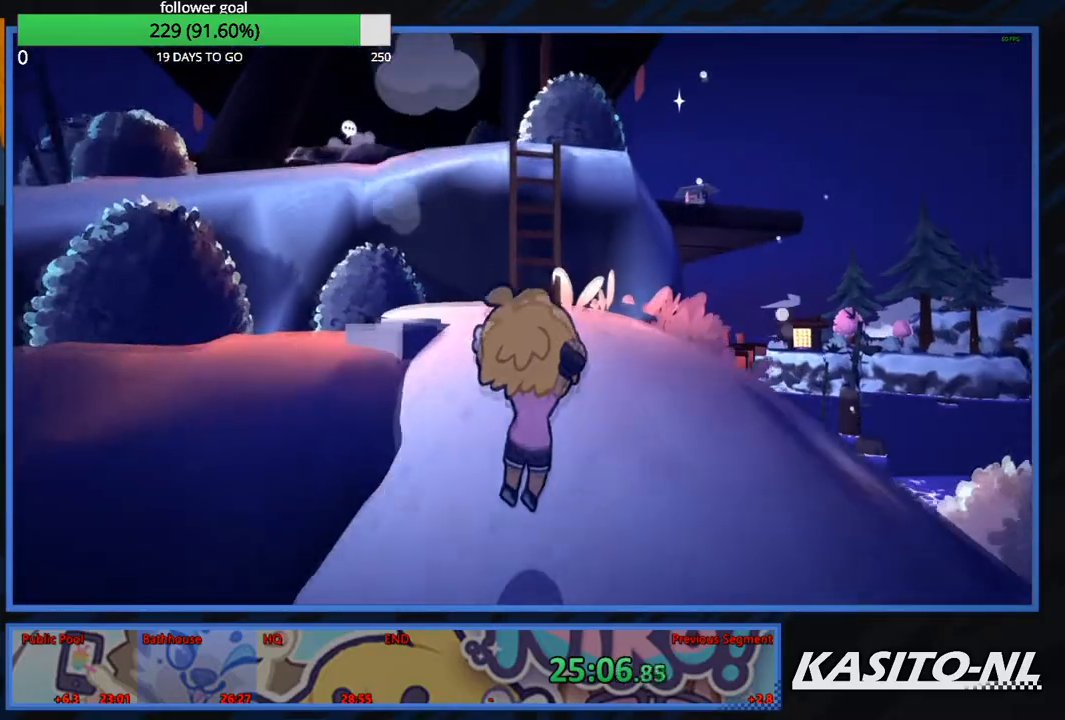
{"buttons": [], "left_stick": "up", "right_stick": "center", "events": [[33, "A", "up"], [33, "left_stick", "up"], [233, "right_stick", "down"], [400, "right_stick", "center"]]}
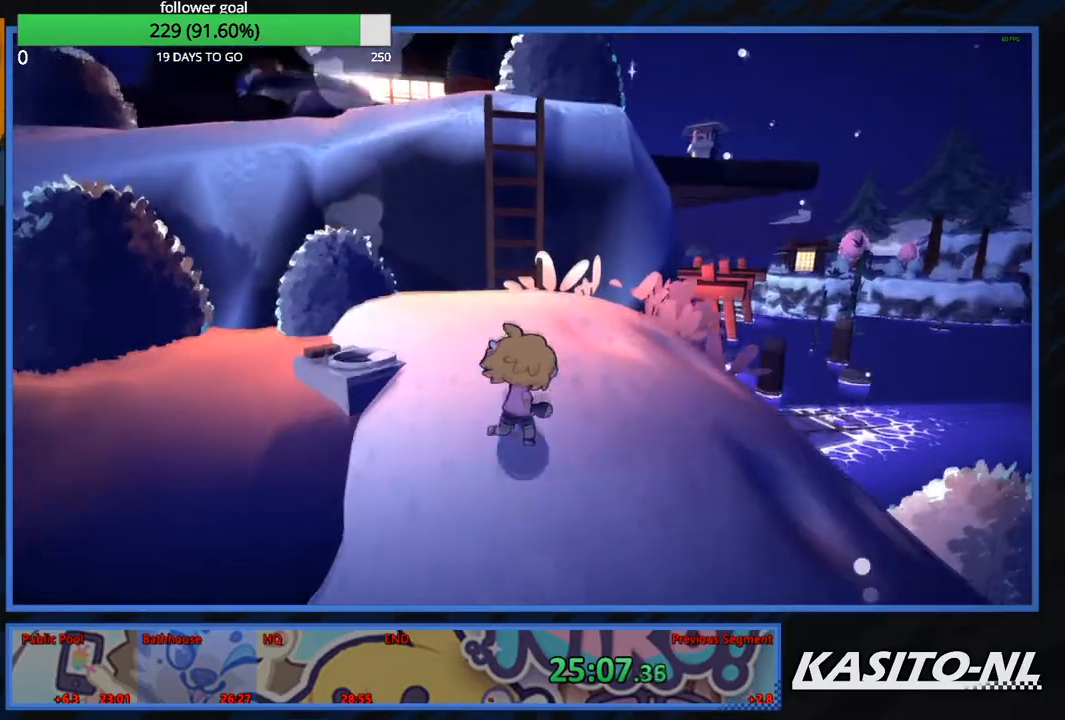
{"buttons": [], "left_stick": "center", "right_stick": "center", "events": [[134, "right_stick", "down-left"], [300, "right_stick", "center"], [334, "left_stick", "center"]]}
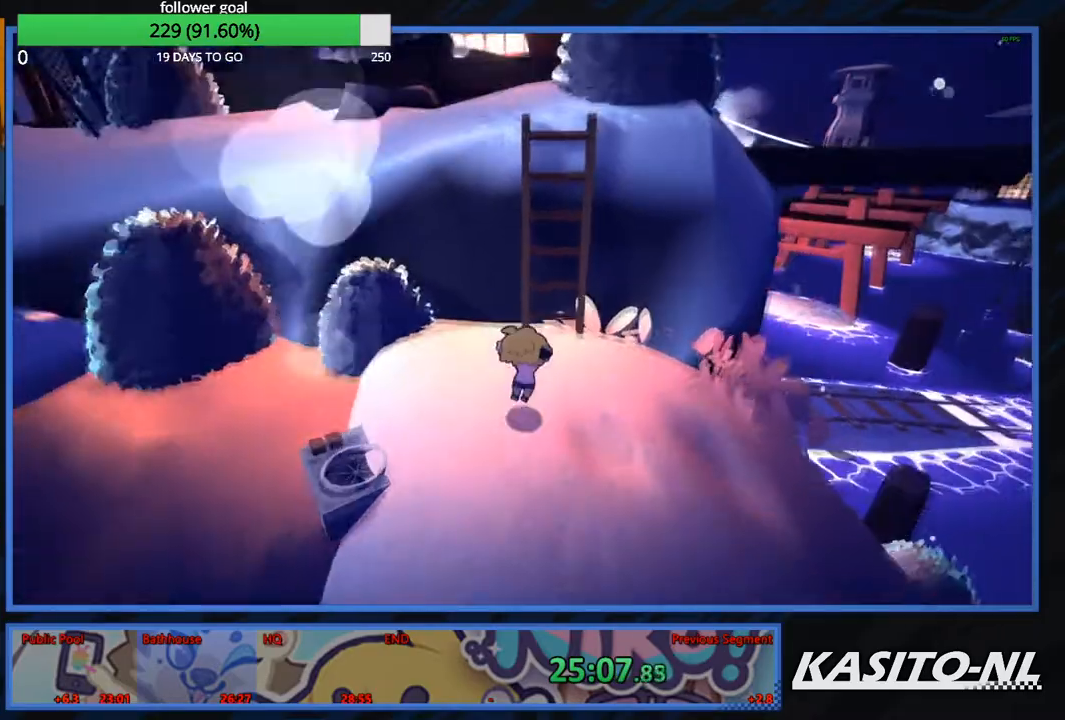
{"buttons": ["A"], "left_stick": "down-left", "right_stick": "center", "events": [[133, "A", "down"], [133, "left_stick", "left"], [300, "left_stick", "down-left"]]}
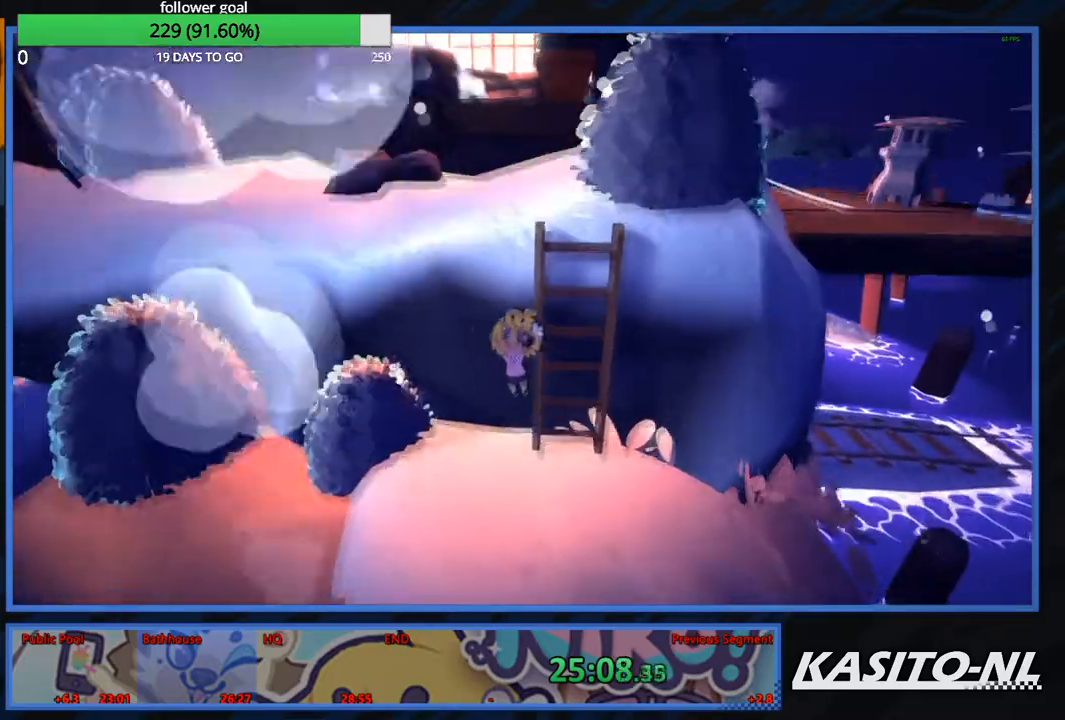
{"buttons": [], "left_stick": "right", "right_stick": "center", "events": [[33, "A", "up"], [100, "left_stick", "down-right"], [167, "left_stick", "right"]]}
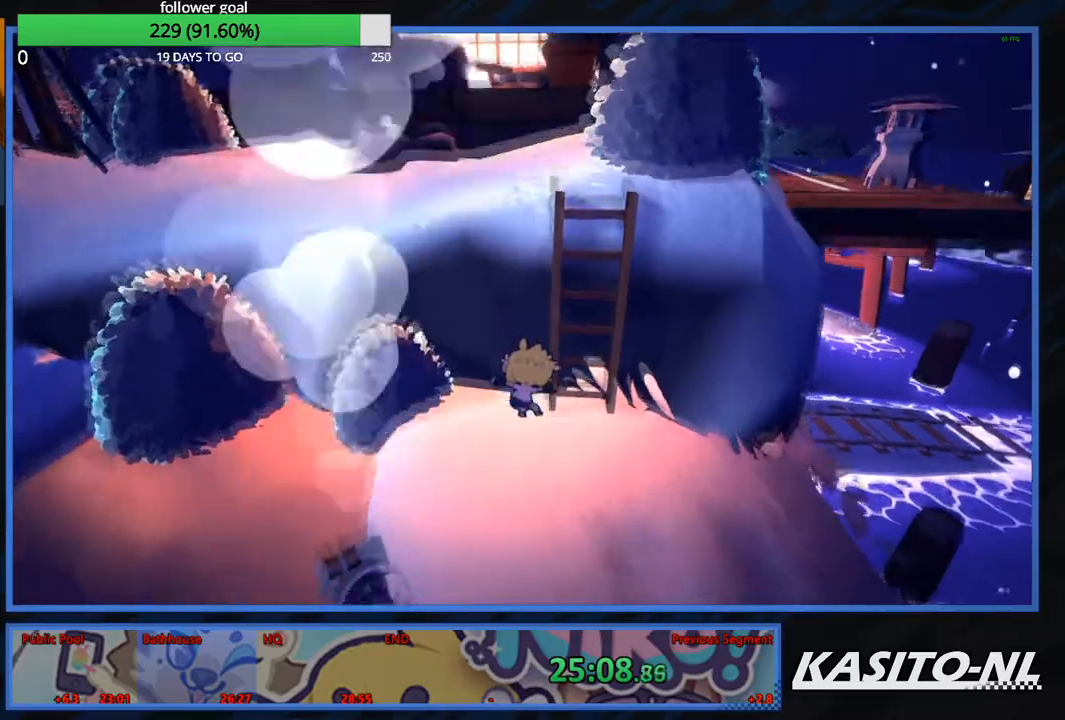
{"buttons": ["A"], "left_stick": "left", "right_stick": "center", "events": [[200, "left_stick", "down-left"], [333, "A", "down"], [500, "left_stick", "left"]]}
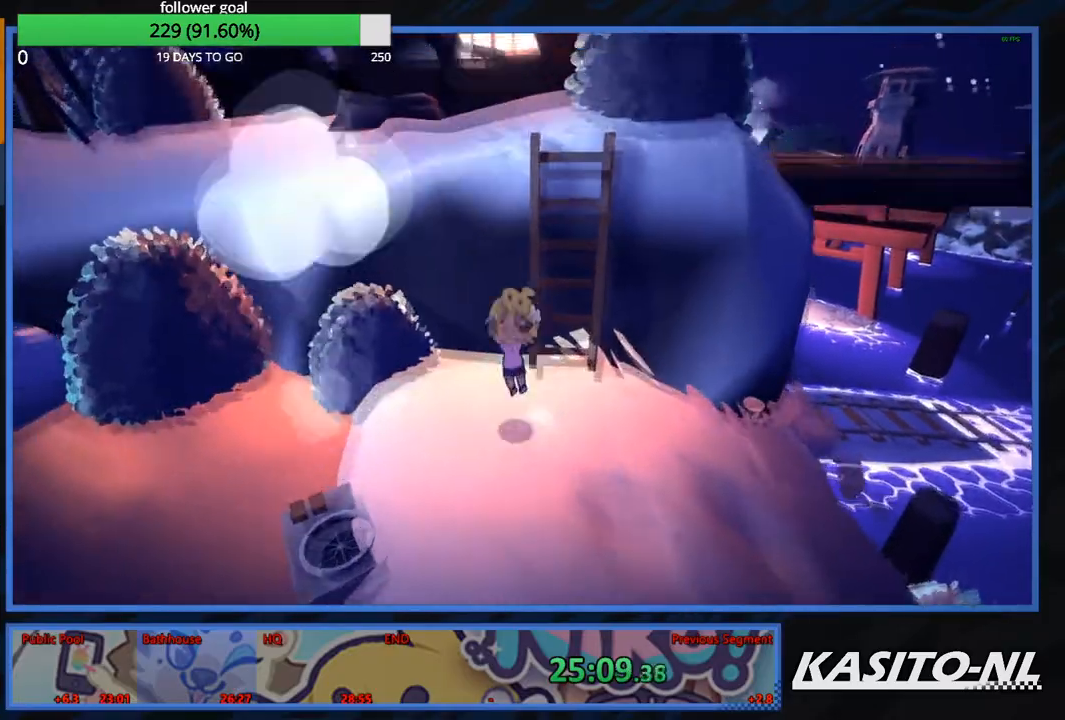
{"buttons": ["A"], "left_stick": "down-right", "right_stick": "center", "events": [[134, "A", "up"], [167, "left_stick", "down"], [234, "A", "down"], [300, "left_stick", "down-right"], [400, "left_stick", "center"], [501, "left_stick", "down-right"]]}
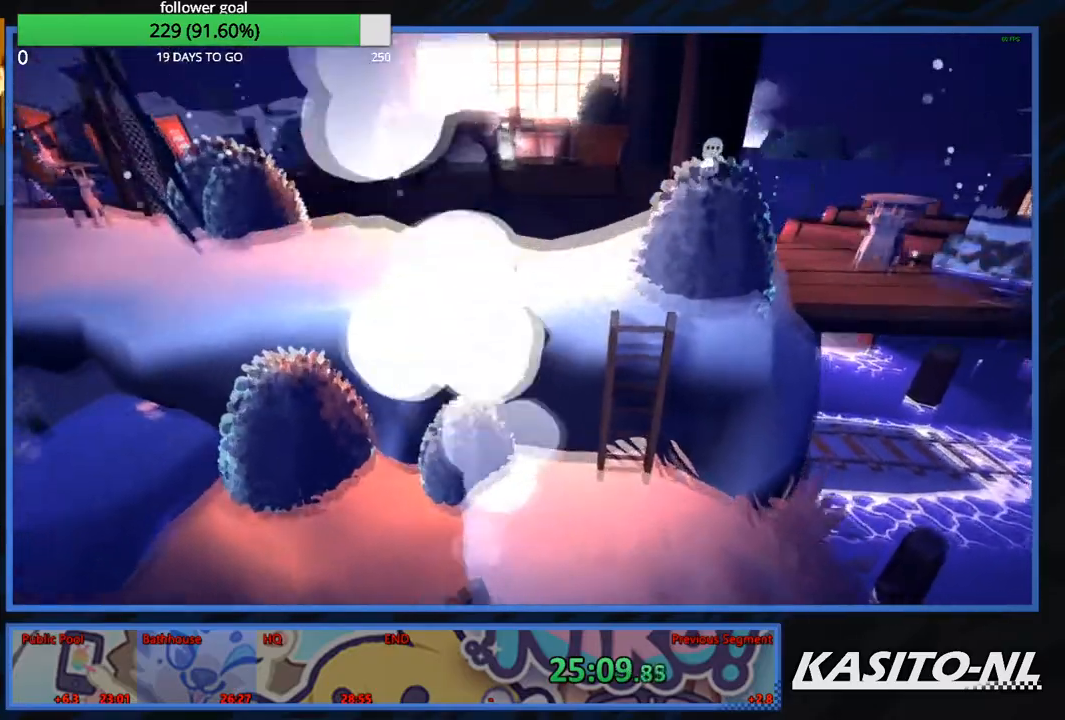
{"buttons": ["A"], "left_stick": "up-left", "right_stick": "center", "events": [[66, "left_stick", "down-left"], [133, "left_stick", "up-left"], [267, "left_stick", "left"], [367, "left_stick", "up-left"]]}
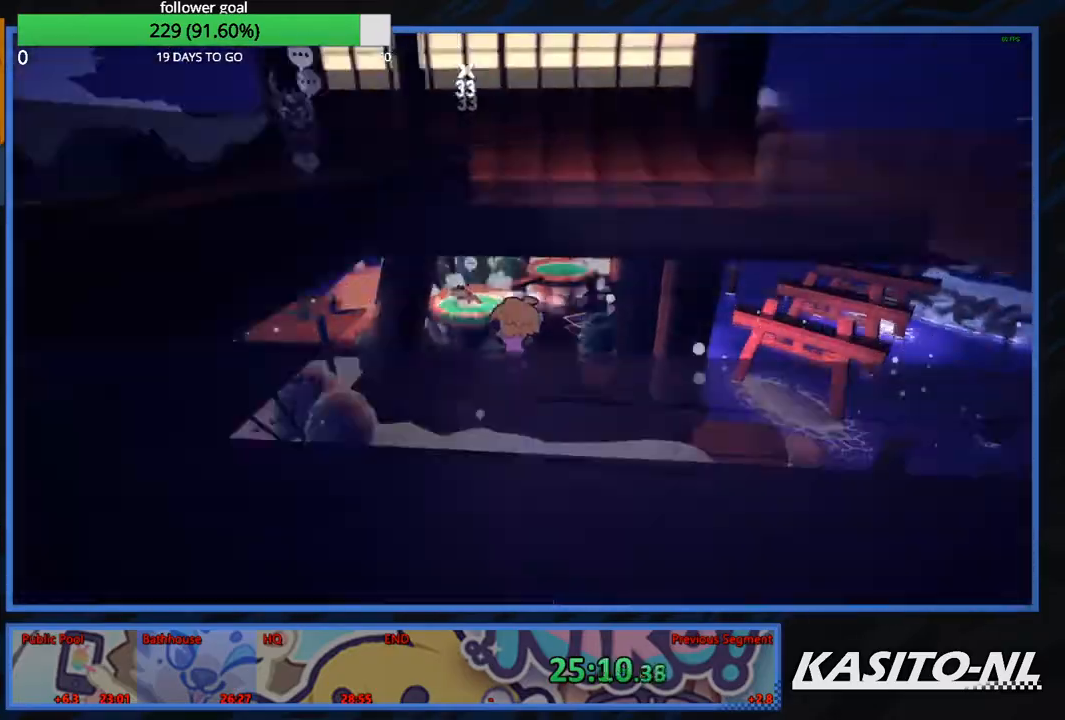
{"buttons": ["A"], "left_stick": "up-left", "right_stick": "center", "events": []}
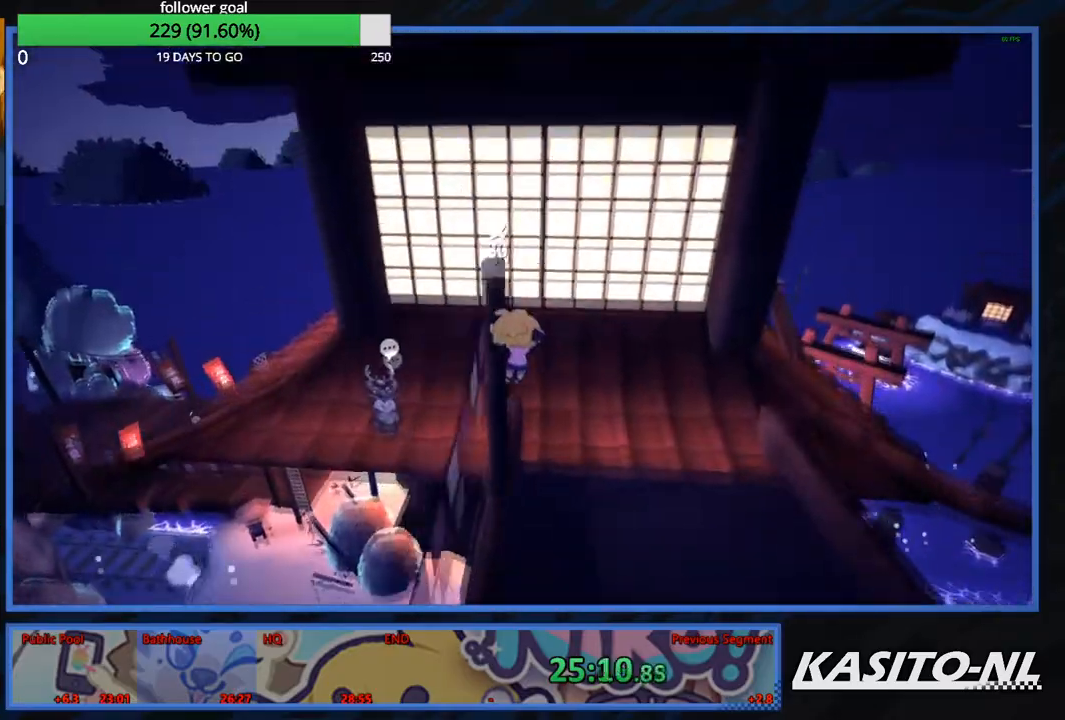
{"buttons": ["X"], "left_stick": "up-left", "right_stick": "center", "events": [[100, "A", "up"], [500, "X", "down"]]}
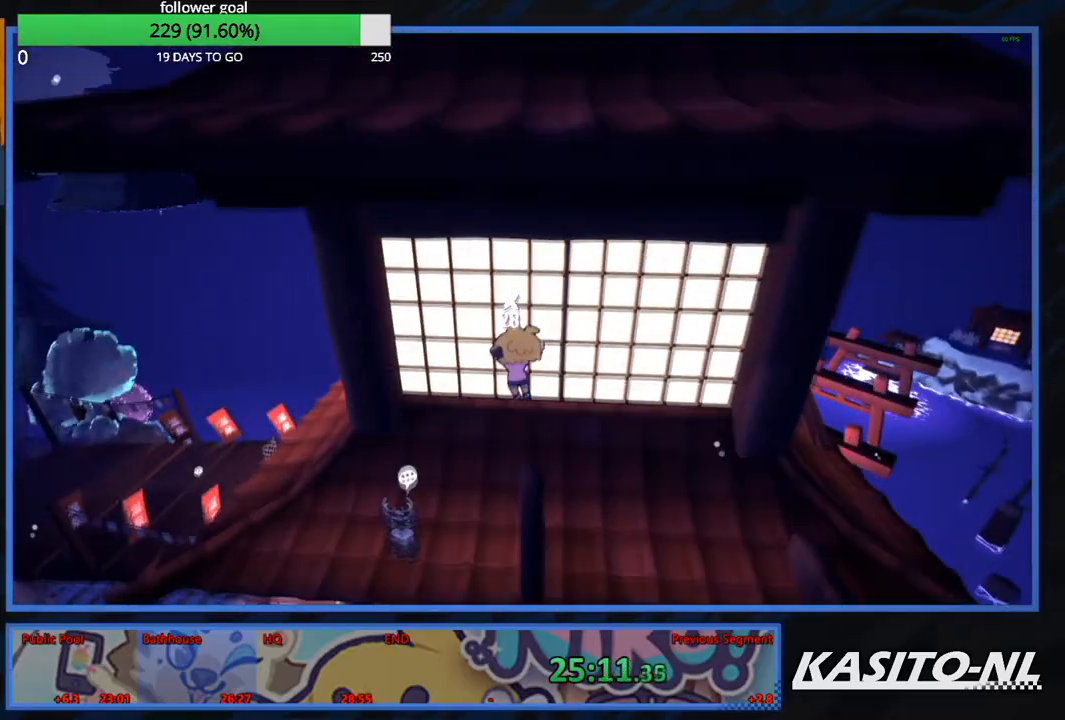
{"buttons": [], "left_stick": "up", "right_stick": "center", "events": [[267, "X", "up"], [434, "left_stick", "up"]]}
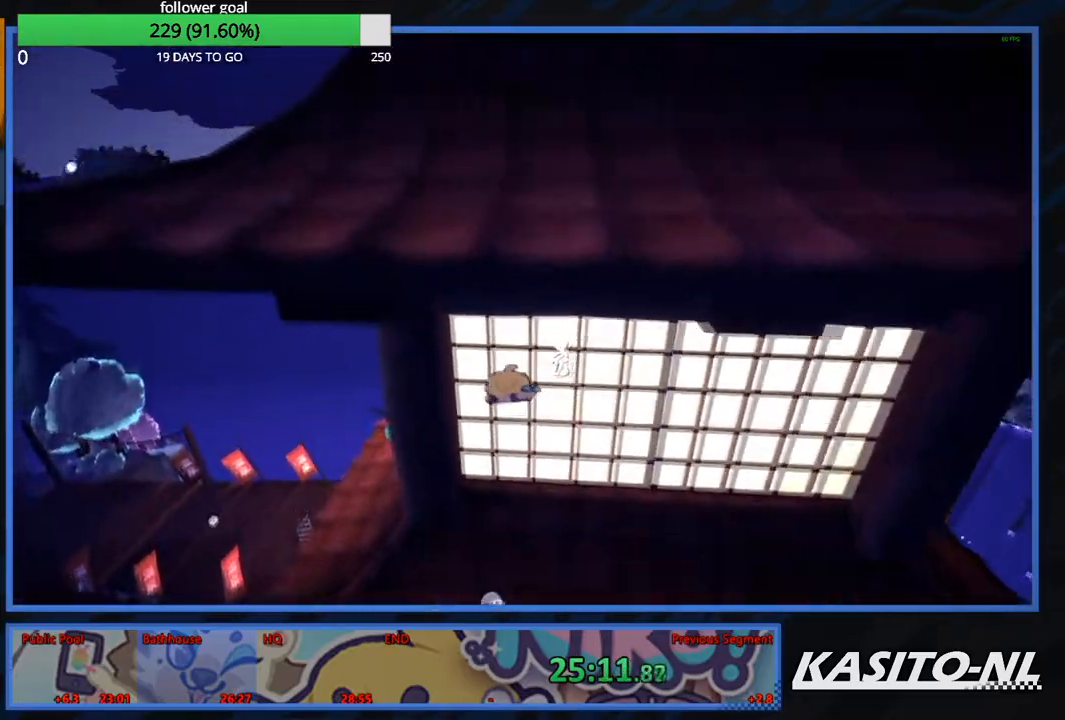
{"buttons": ["A"], "left_stick": "down-right", "right_stick": "center", "events": [[66, "A", "down"], [100, "left_stick", "up-right"], [200, "left_stick", "right"], [500, "left_stick", "down-right"]]}
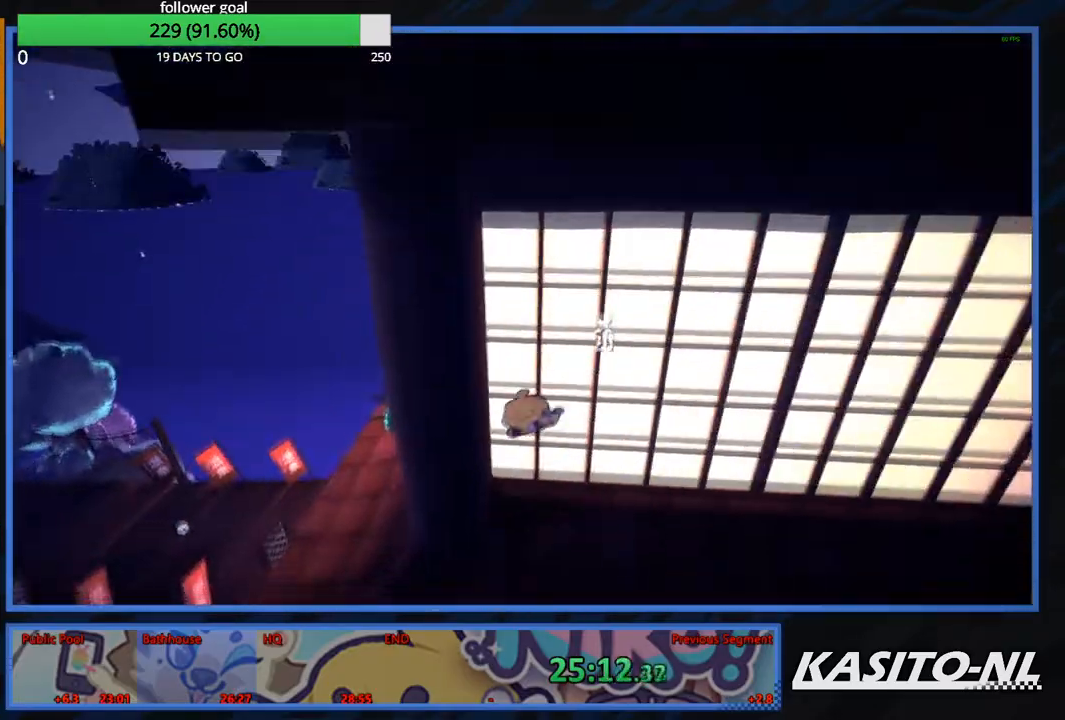
{"buttons": ["A"], "left_stick": "down-right", "right_stick": "center", "events": [[334, "A", "up"], [400, "A", "down"]]}
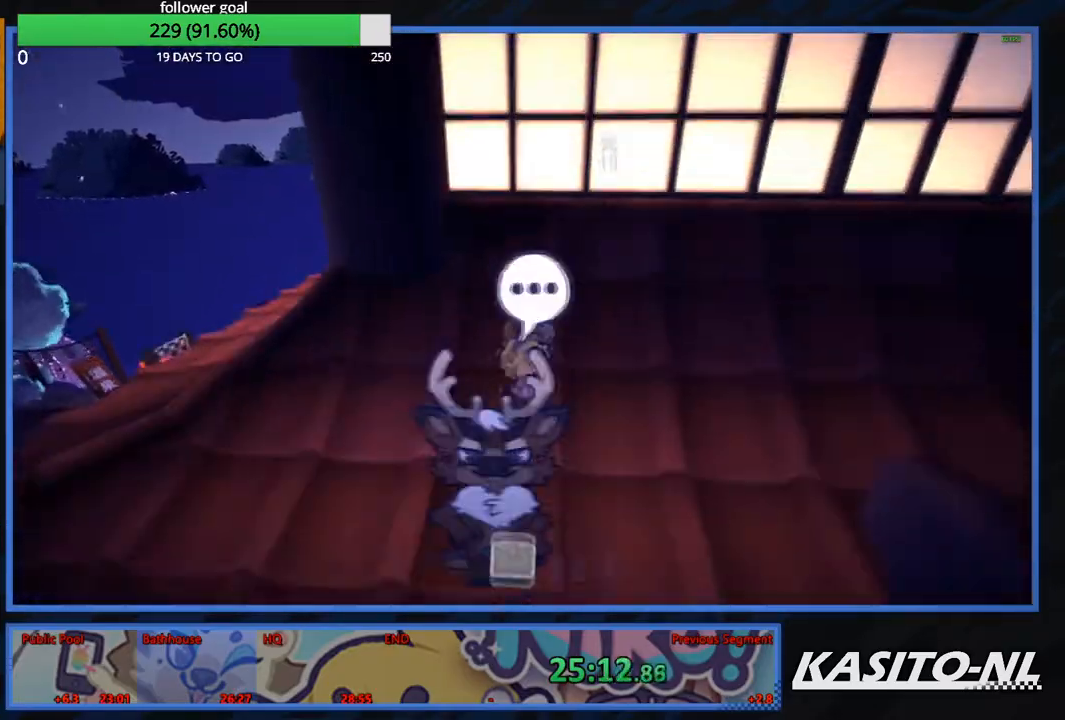
{"buttons": [], "left_stick": "down-right", "right_stick": "center", "events": [[33, "A", "up"], [266, "X", "down"], [400, "X", "up"]]}
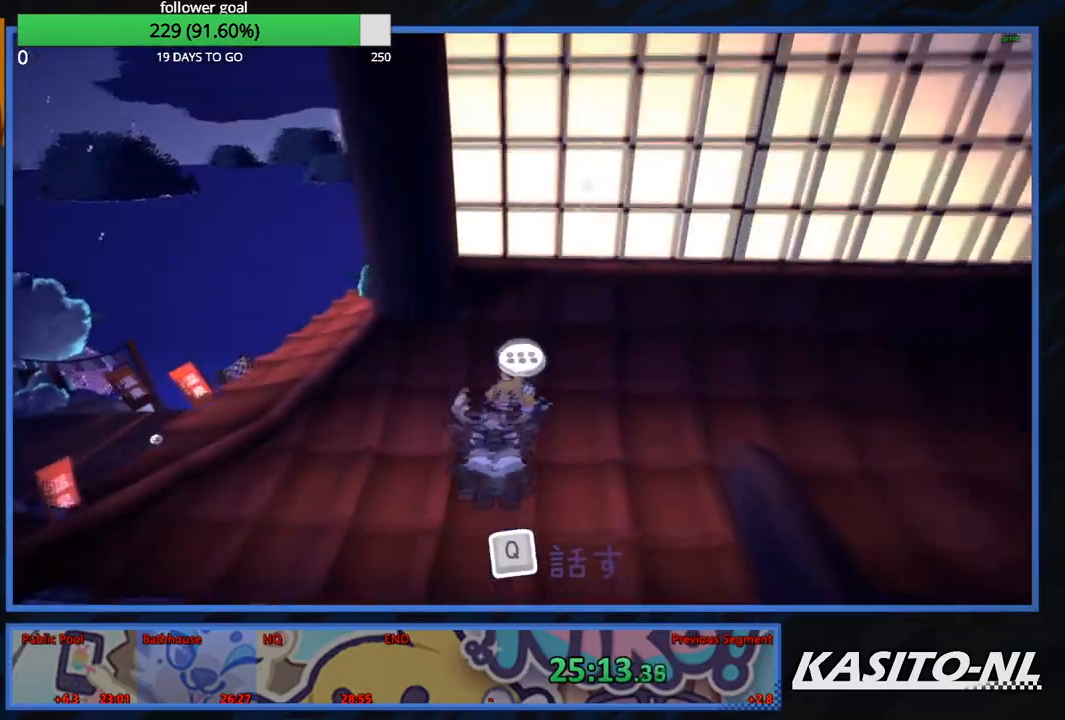
{"buttons": [], "left_stick": "right", "right_stick": "center", "events": [[267, "left_stick", "right"], [267, "right_stick", "right"], [400, "right_stick", "center"]]}
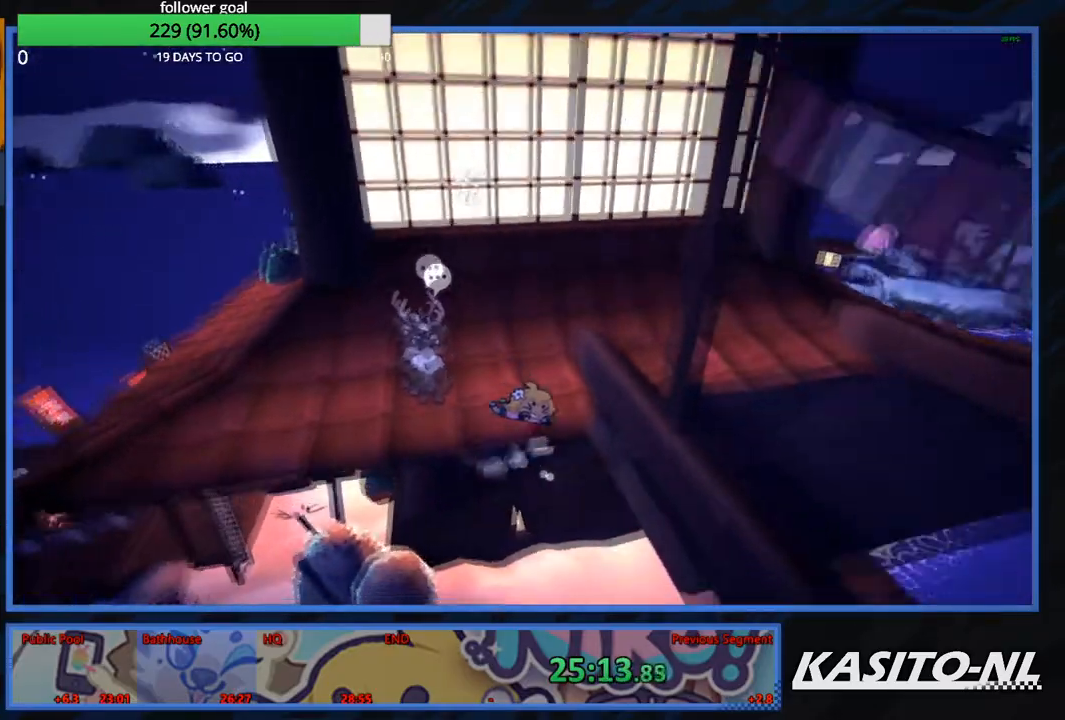
{"buttons": [], "left_stick": "right", "right_stick": "center", "events": []}
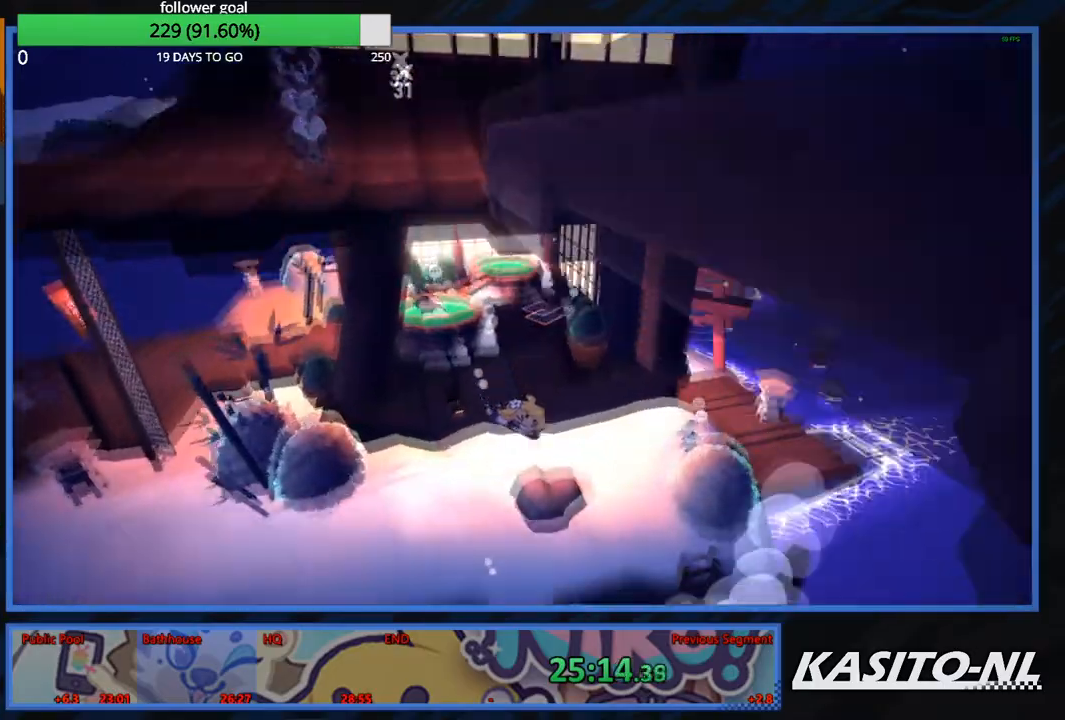
{"buttons": ["A"], "left_stick": "right", "right_stick": "center", "events": [[400, "A", "down"]]}
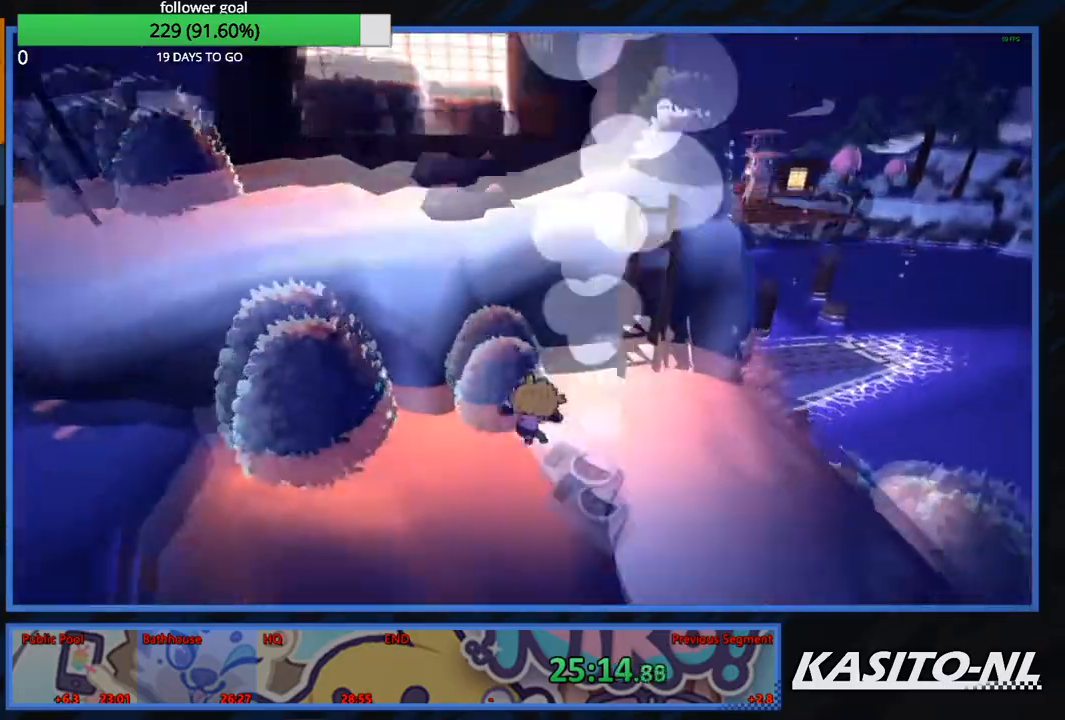
{"buttons": [], "left_stick": "right", "right_stick": "center", "events": [[266, "A", "up"]]}
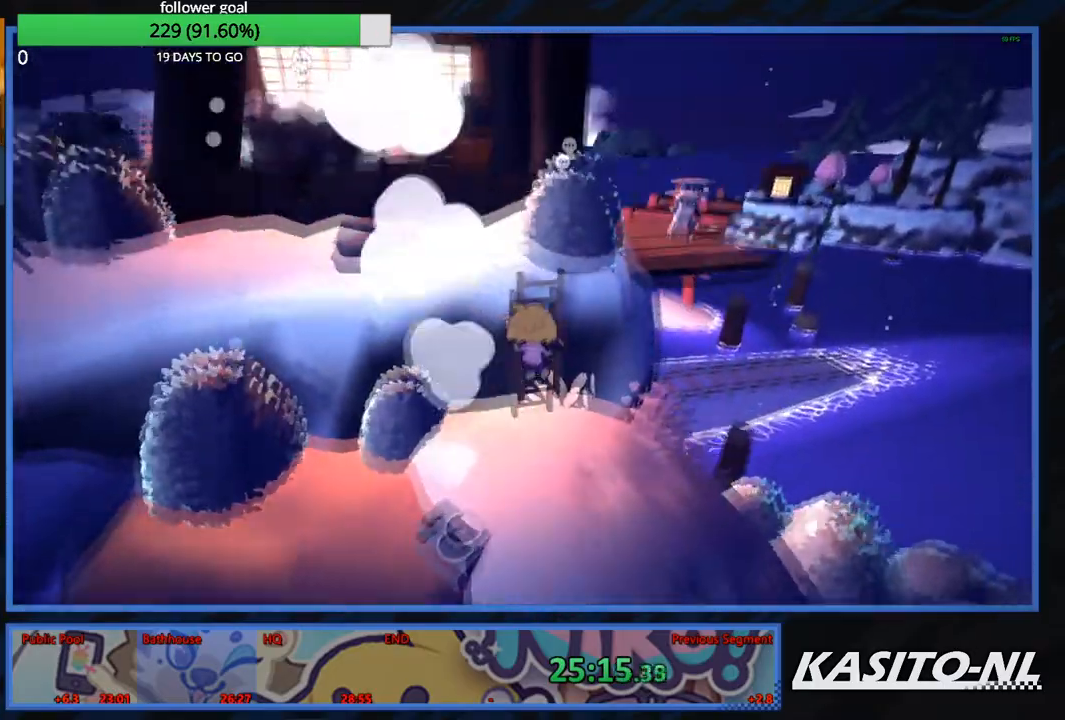
{"buttons": [], "left_stick": "down-right", "right_stick": "center", "events": [[33, "right_stick", "left"], [134, "left_stick", "down"], [167, "right_stick", "center"], [234, "left_stick", "left"], [334, "left_stick", "up"], [434, "left_stick", "right"], [501, "left_stick", "down-right"]]}
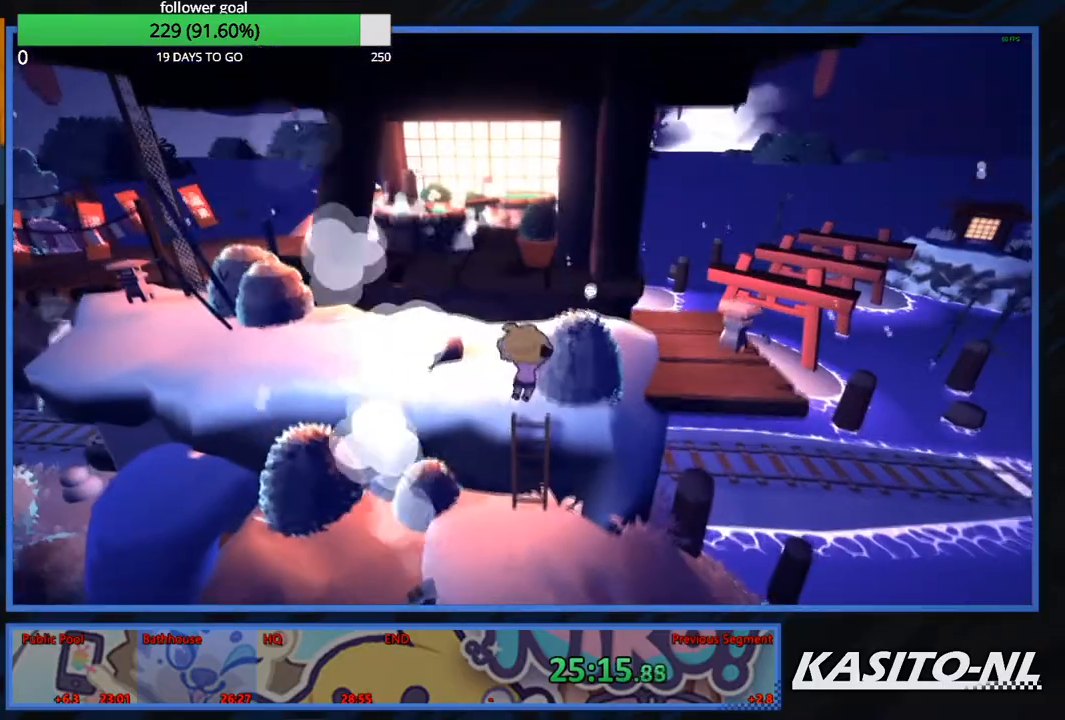
{"buttons": [], "left_stick": "up", "right_stick": "center", "events": [[133, "left_stick", "up-right"], [267, "left_stick", "up-left"], [500, "left_stick", "up"]]}
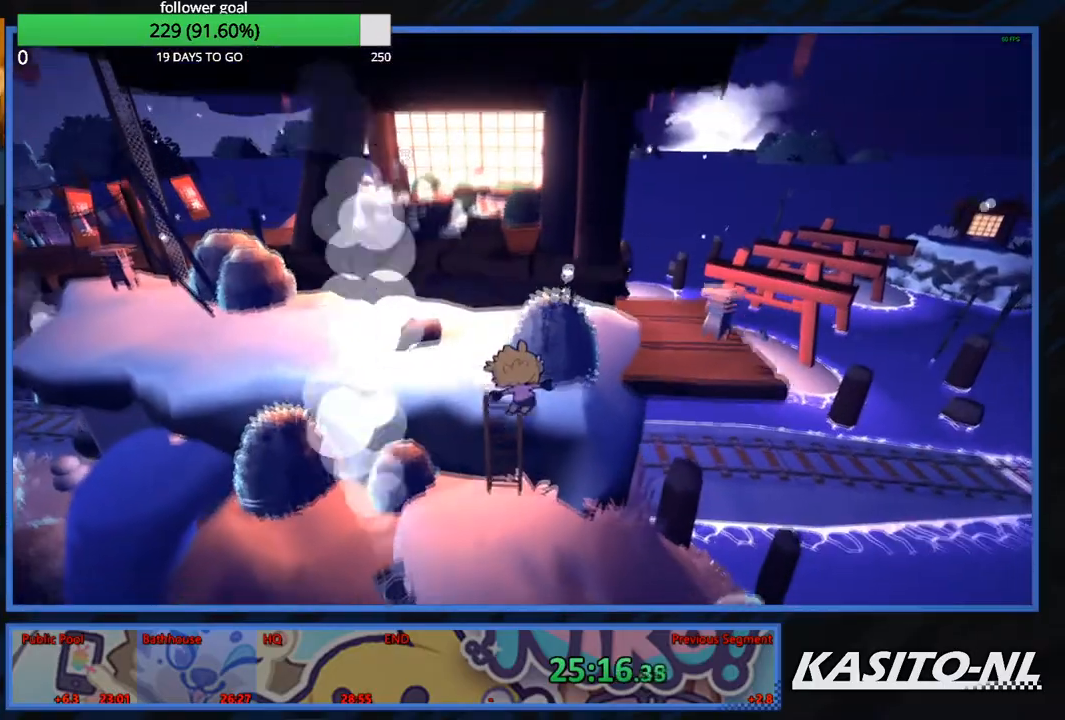
{"buttons": [], "left_stick": "up-left", "right_stick": "center", "events": [[33, "left_stick", "up-right"], [167, "left_stick", "center"], [300, "left_stick", "up-right"], [367, "left_stick", "up-left"]]}
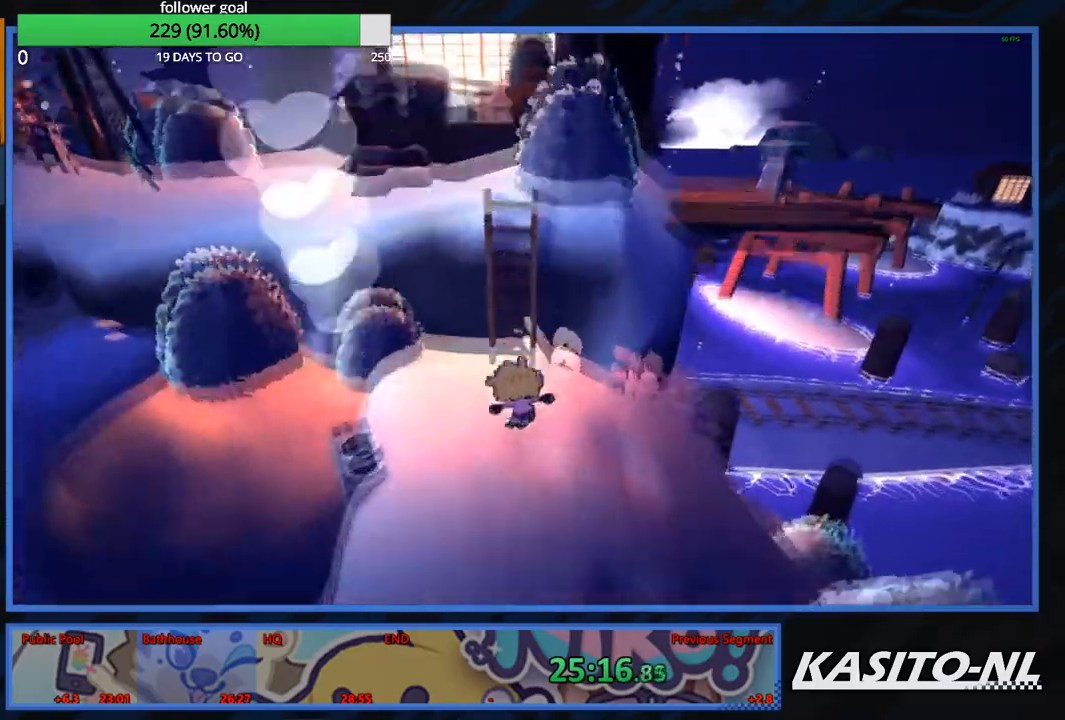
{"buttons": [], "left_stick": "center", "right_stick": "center", "events": [[66, "left_stick", "center"], [333, "left_stick", "up-left"], [467, "left_stick", "center"]]}
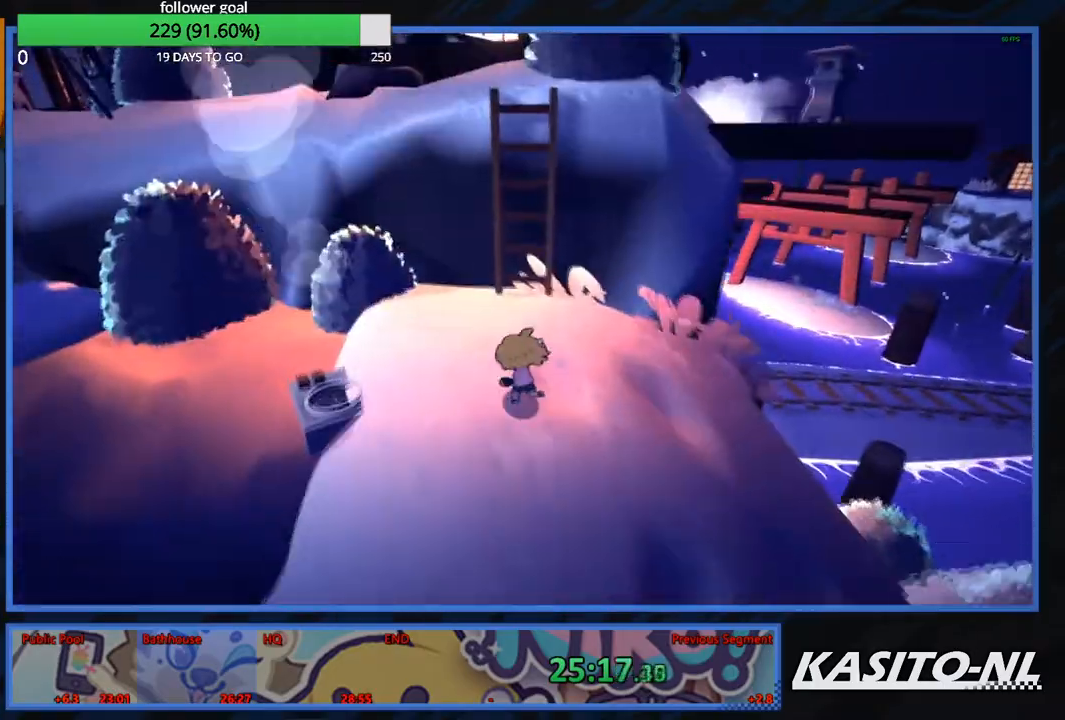
{"buttons": ["A"], "left_stick": "left", "right_stick": "center", "events": [[200, "left_stick", "left"], [267, "A", "down"]]}
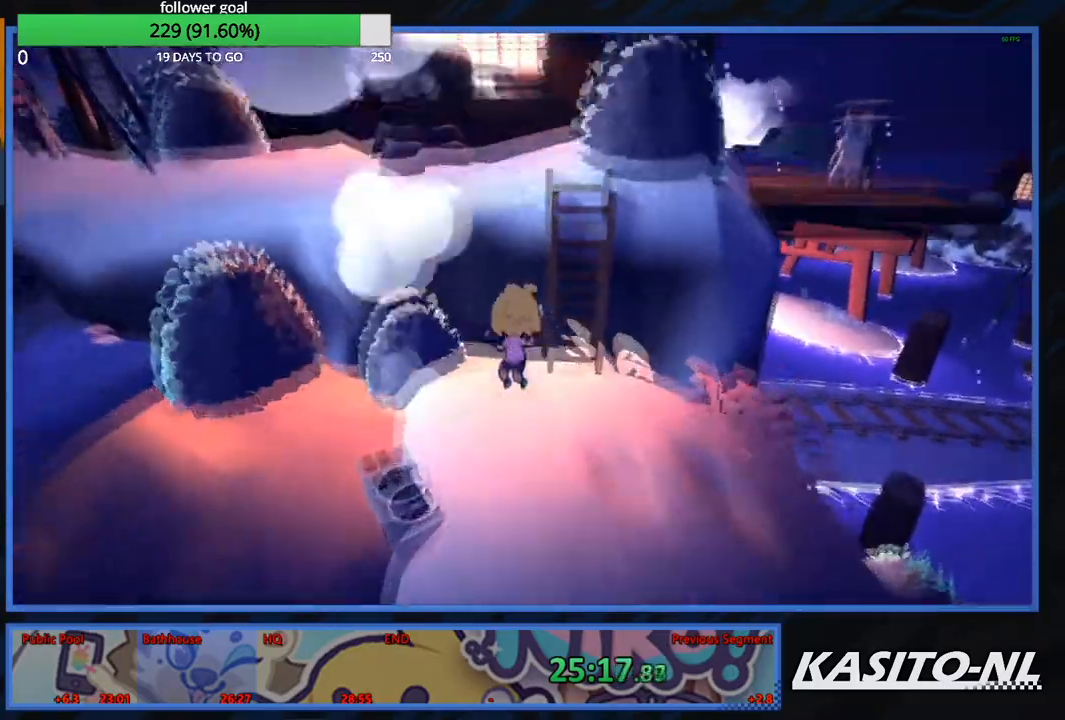
{"buttons": ["A"], "left_stick": "down", "right_stick": "center", "events": [[66, "A", "up"], [133, "A", "down"], [200, "left_stick", "right"], [333, "left_stick", "down-right"], [433, "left_stick", "down"]]}
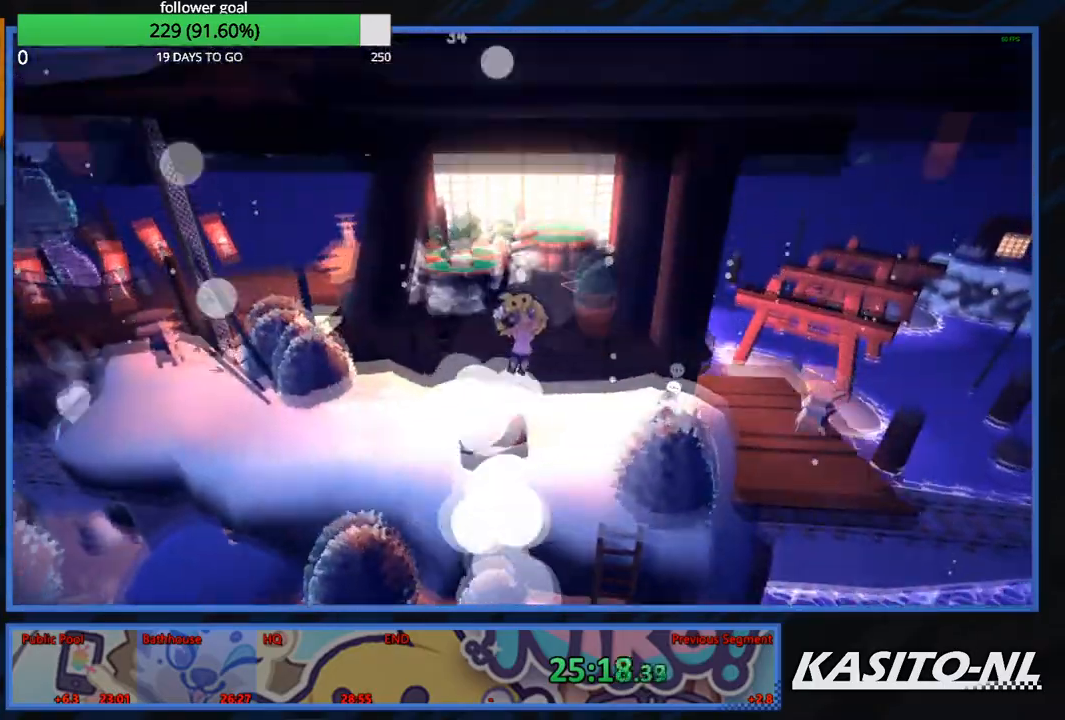
{"buttons": ["A"], "left_stick": "up-left", "right_stick": "center", "events": [[33, "left_stick", "up-left"]]}